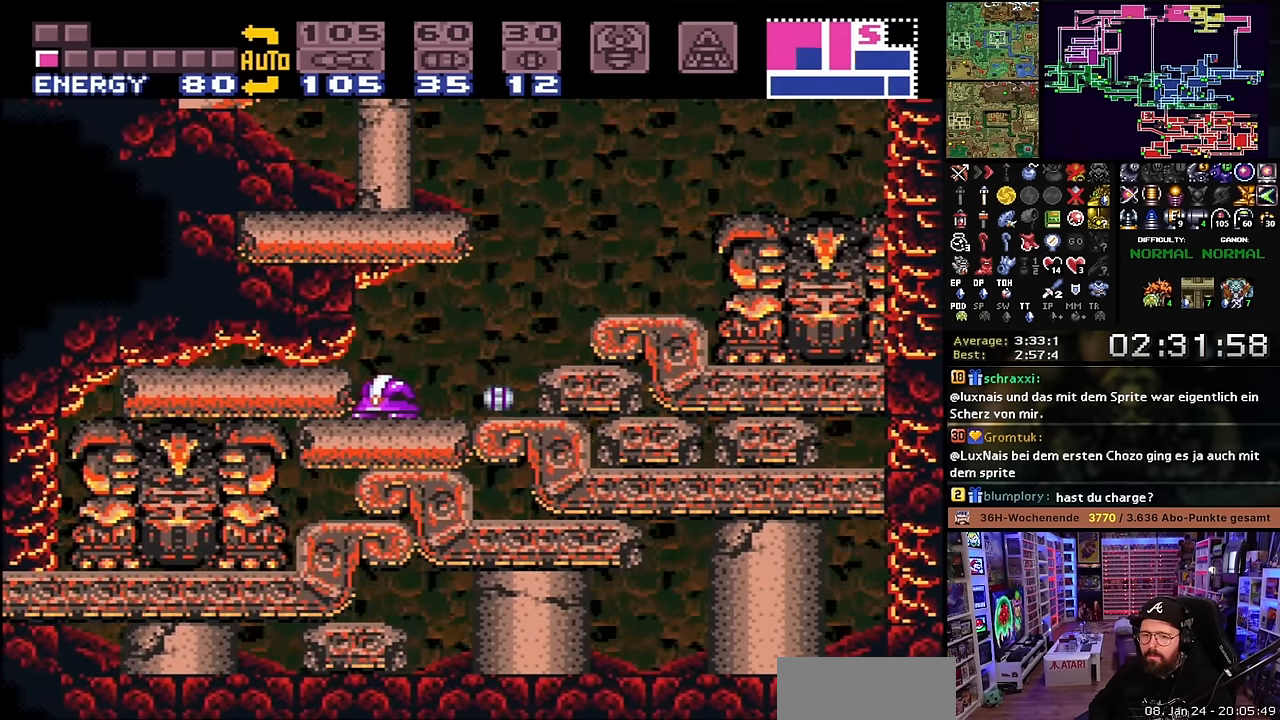
Gameplay with a controller (Nintendo layout); each line is a JSON object with the inputs held at the frame after it. "events" lists button and stick changes between this image and that frame as [ms after this image, input, new state], when the widget could be followed in between. Not read: L3 R3.
{"buttons": ["X"], "events": [[100, "SELECT", "up"], [300, "X", "down"]]}
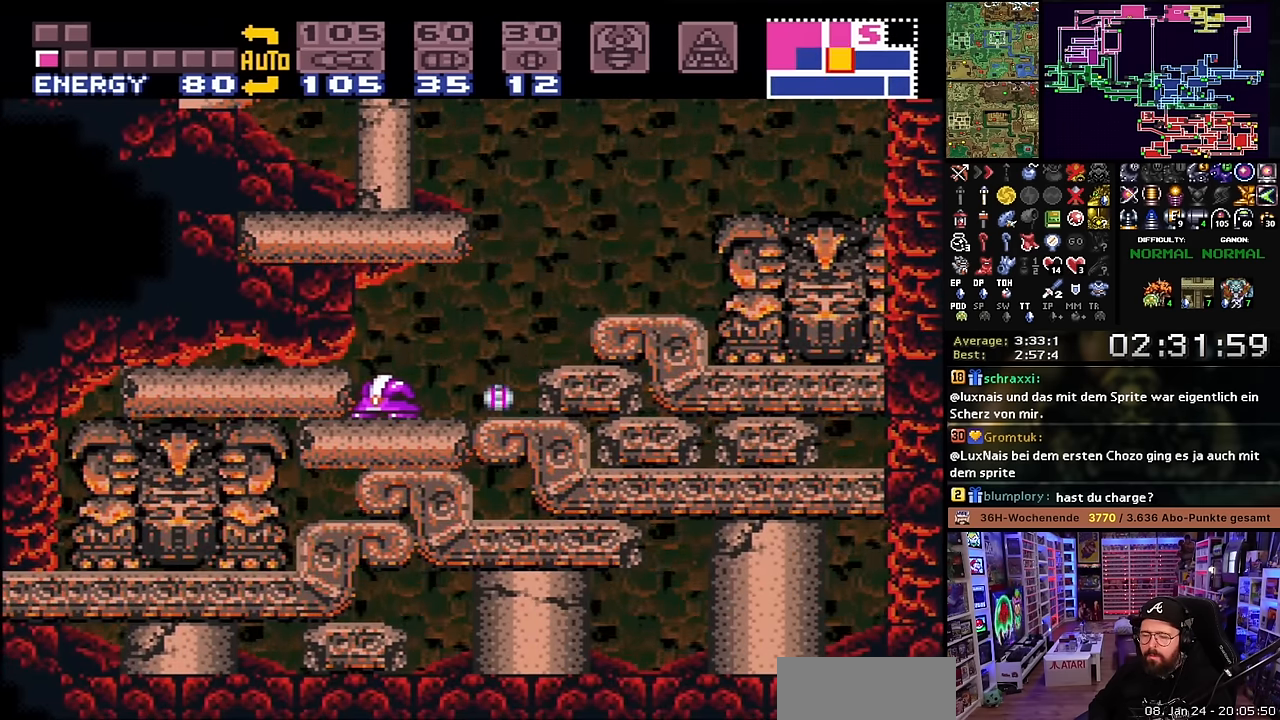
{"buttons": ["X", "DPAD_RIGHT"], "events": [[133, "DPAD_LEFT", "down"], [133, "X", "up"], [150, "DPAD_LEFT", "up"], [150, "X", "down"], [200, "DPAD_RIGHT", "down"]]}
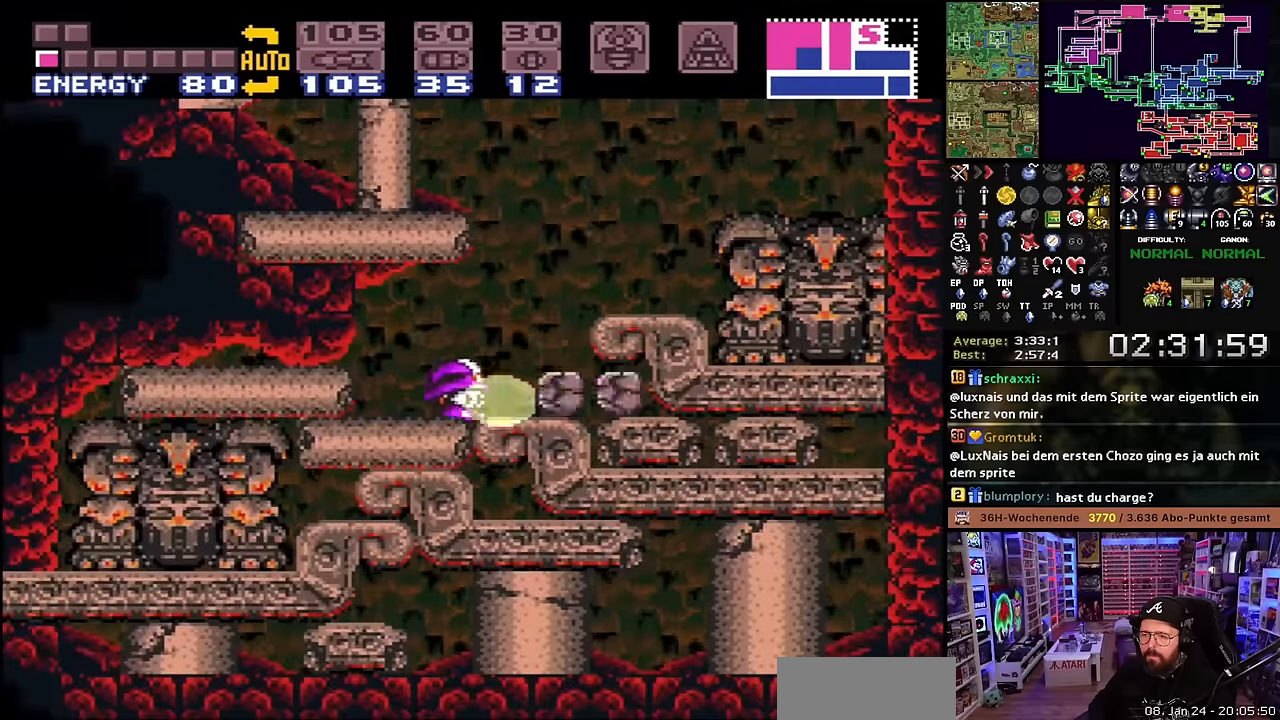
{"buttons": ["X", "DPAD_RIGHT"], "events": []}
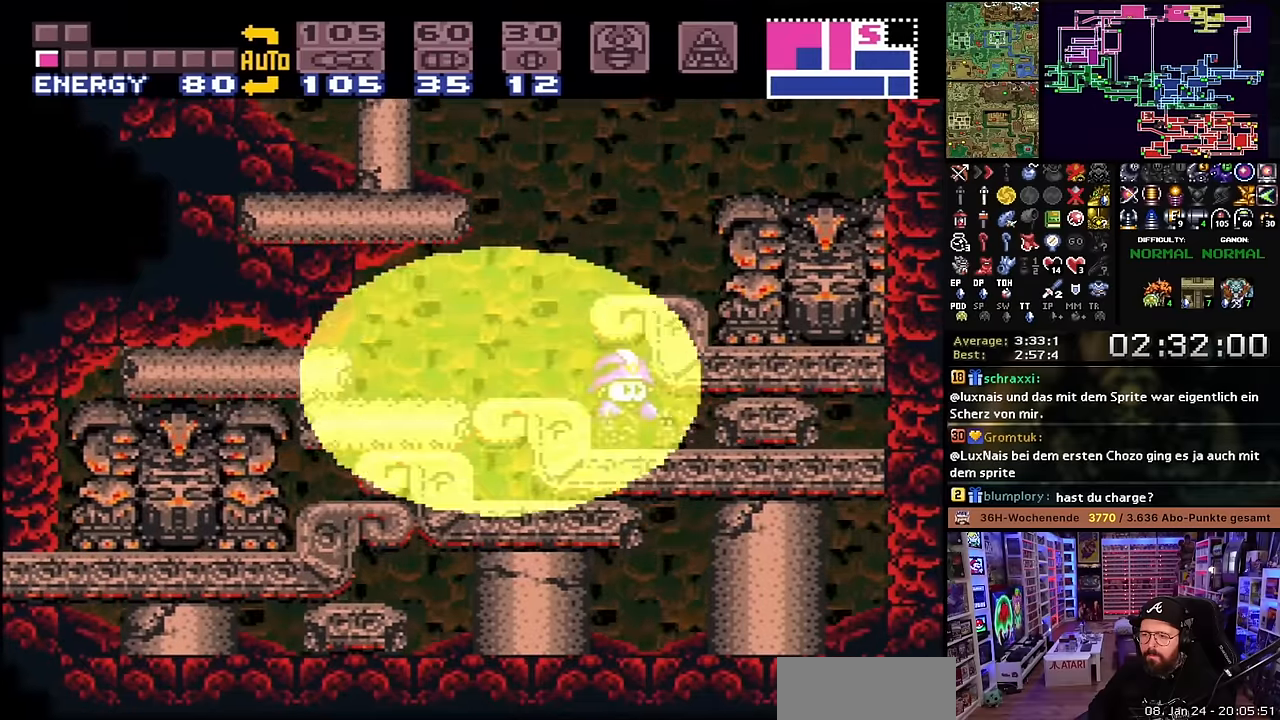
{"buttons": ["X", "DPAD_RIGHT"], "events": []}
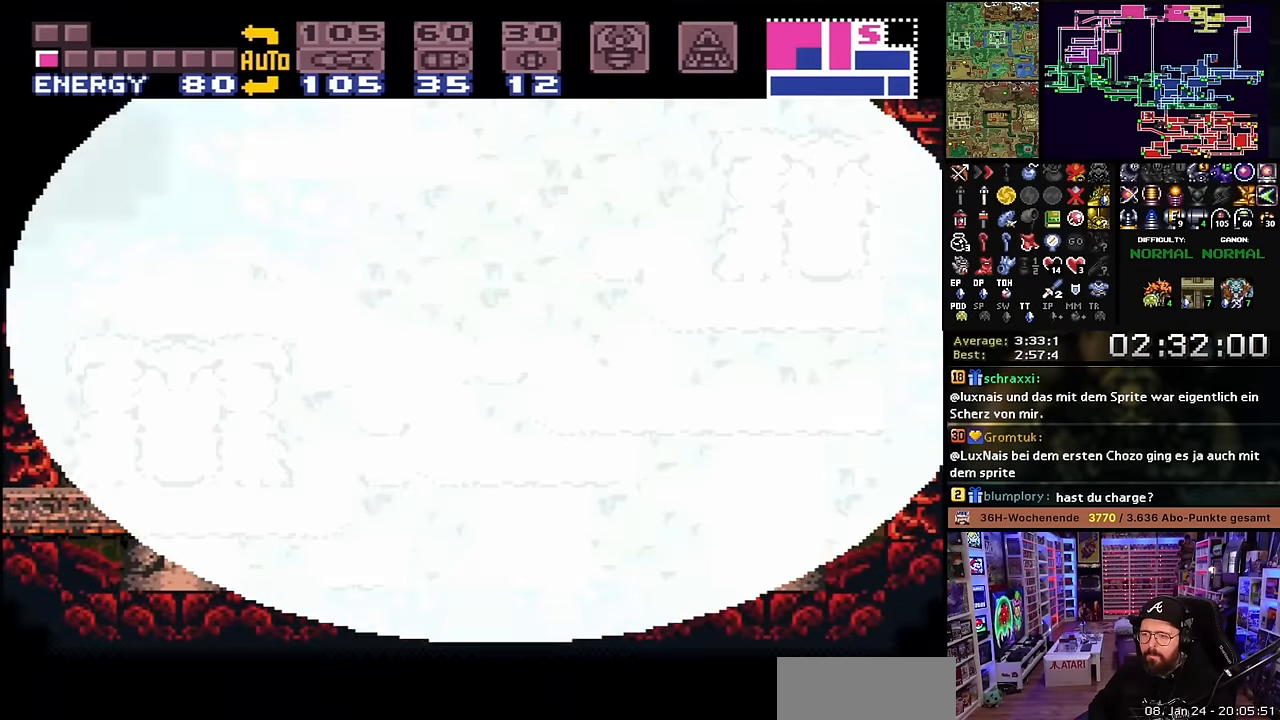
{"buttons": ["X", "DPAD_RIGHT"], "events": []}
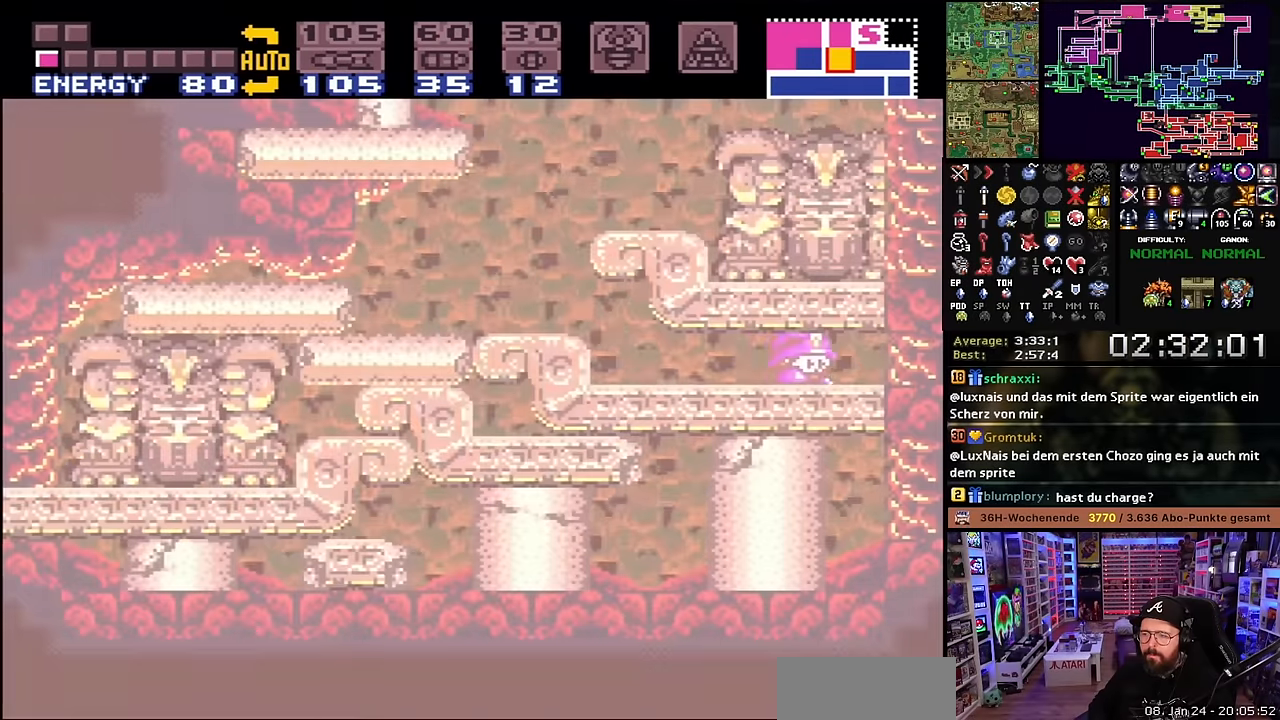
{"buttons": ["X", "DPAD_RIGHT"], "events": [[416, "DPAD_LEFT", "down"], [416, "DPAD_RIGHT", "up"], [416, "DPAD_UP", "down"], [416, "X", "up"], [433, "DPAD_LEFT", "up"], [433, "DPAD_RIGHT", "down"], [433, "DPAD_UP", "up"], [433, "X", "down"]]}
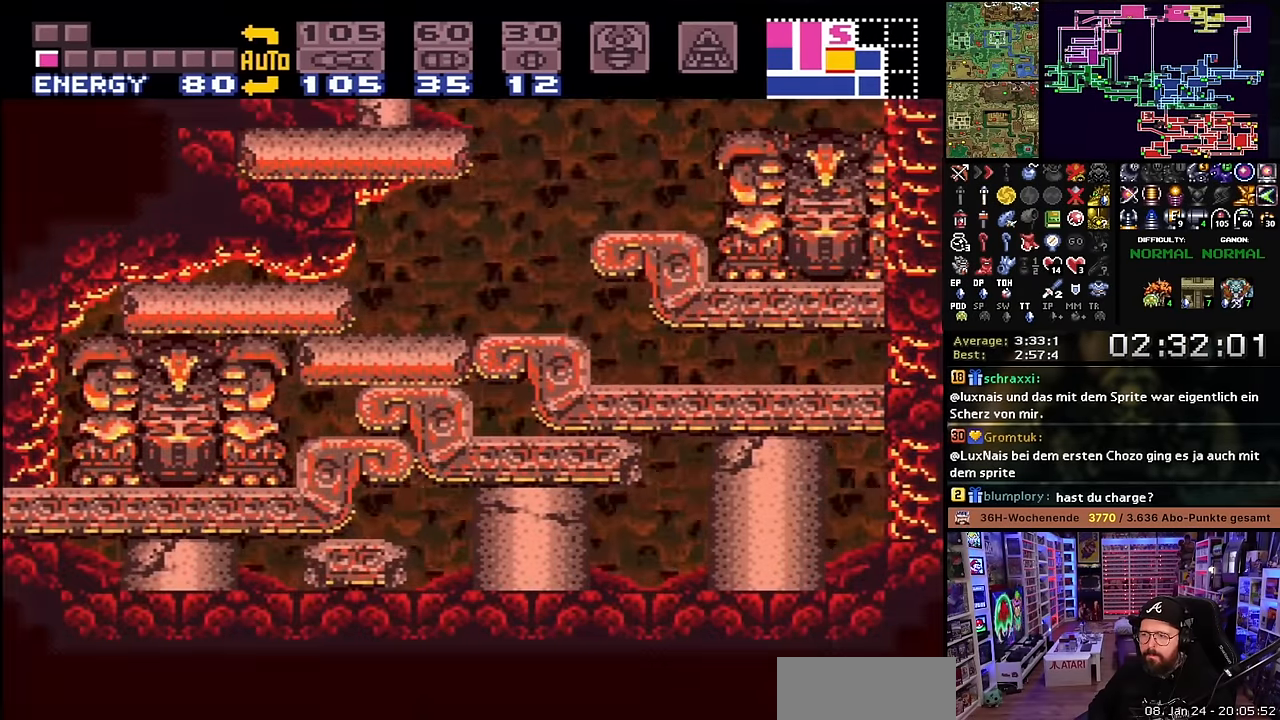
{"buttons": ["X", "DPAD_RIGHT"], "events": [[333, "X", "up"], [350, "X", "down"]]}
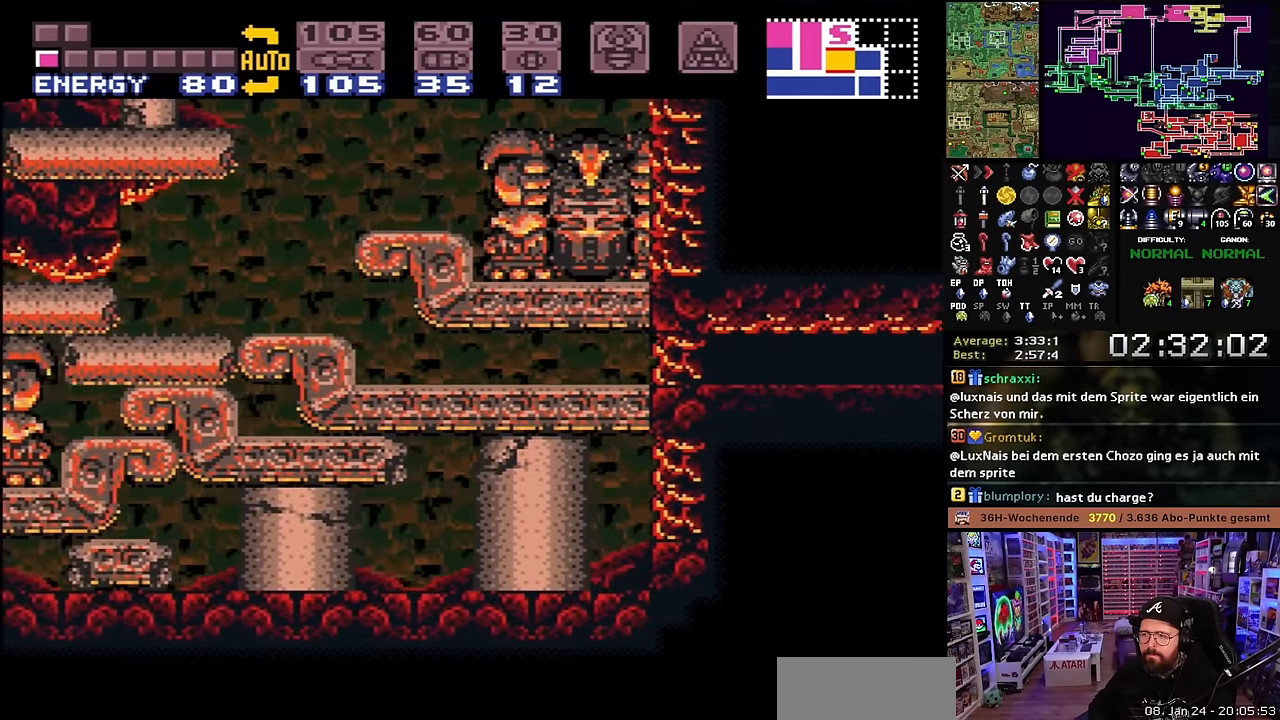
{"buttons": ["X", "DPAD_RIGHT"], "events": []}
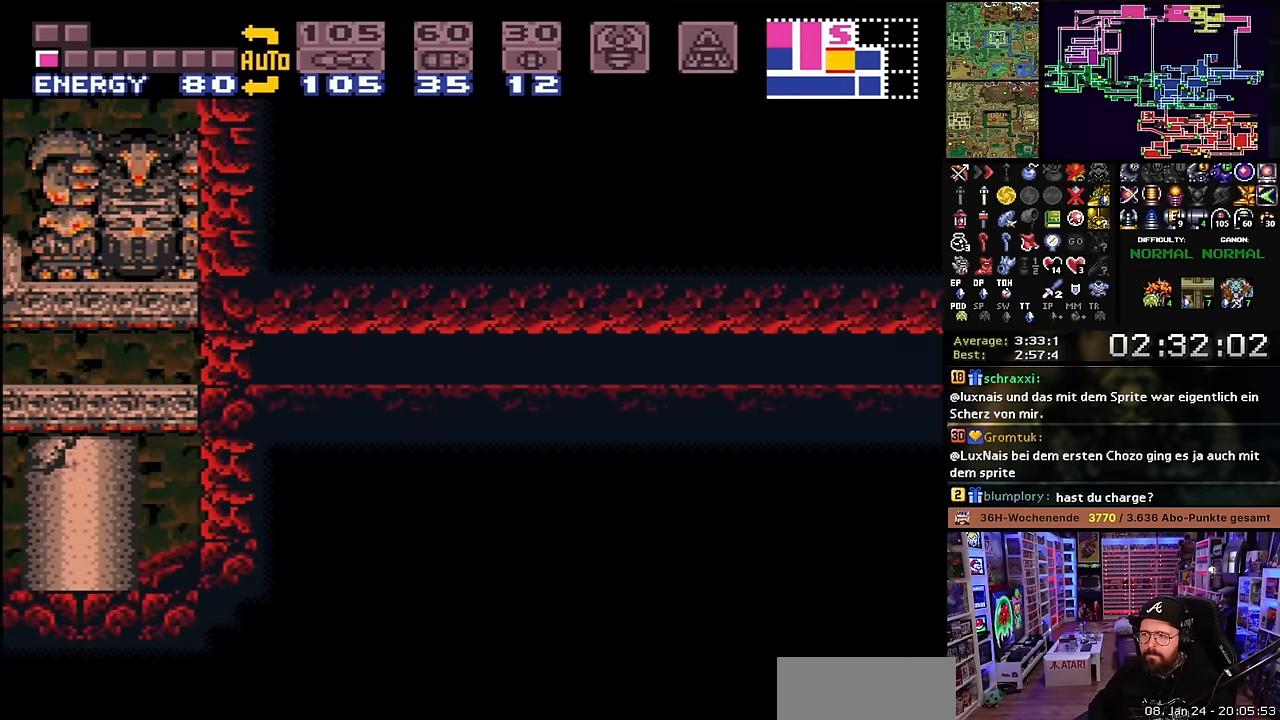
{"buttons": ["X", "DPAD_RIGHT"], "events": []}
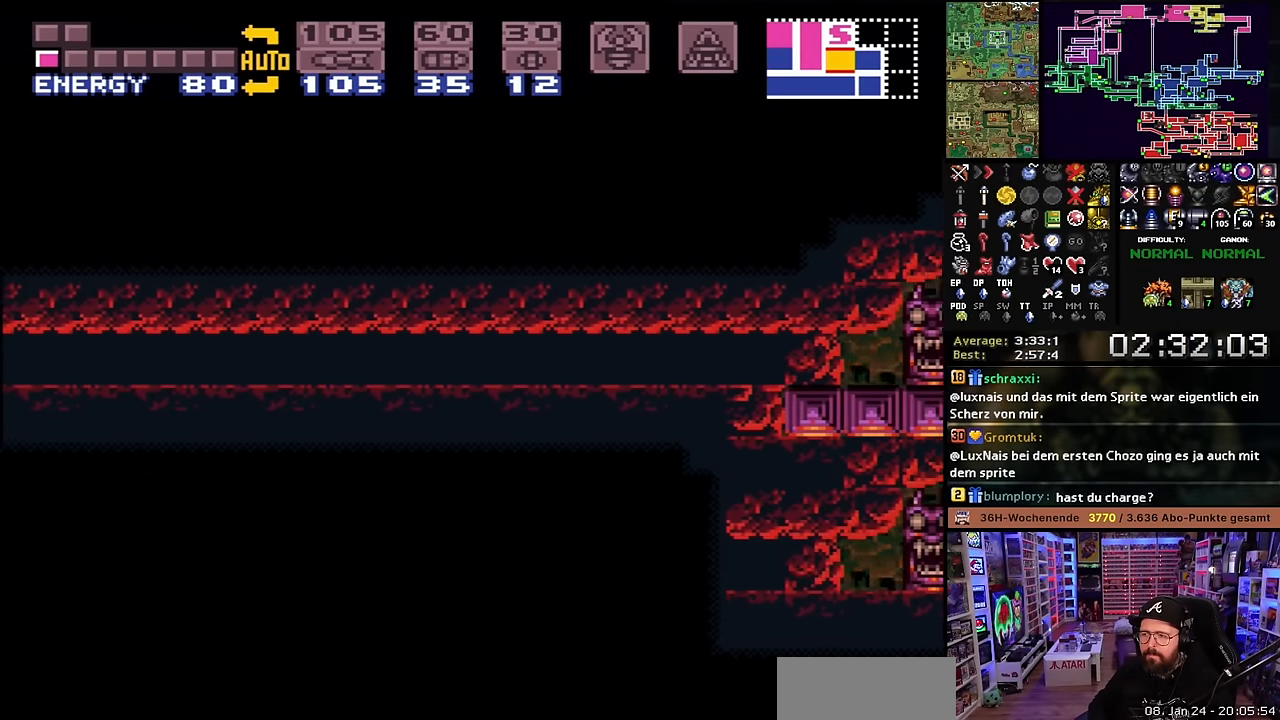
{"buttons": ["X", "DPAD_RIGHT"], "events": []}
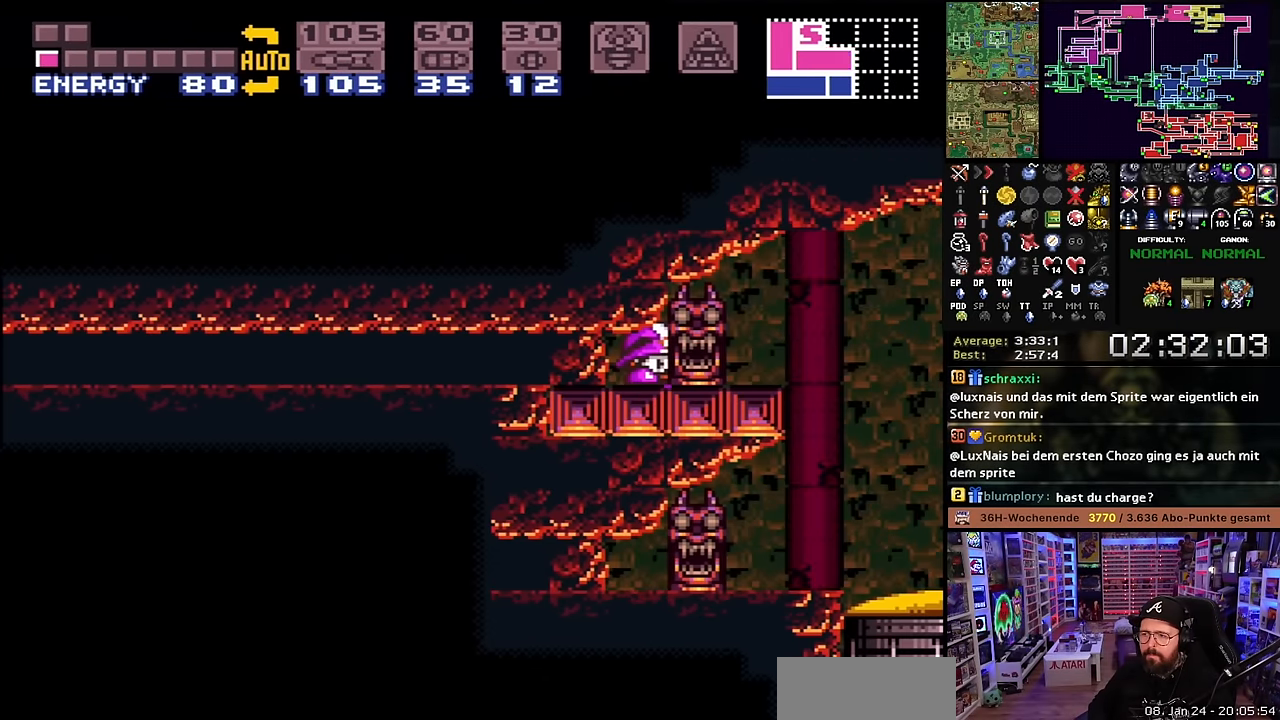
{"buttons": ["DPAD_RIGHT"], "events": [[33, "X", "up"], [50, "Y", "down"], [166, "Y", "up"], [216, "DPAD_RIGHT", "up"], [216, "START", "down"], [233, "DPAD_RIGHT", "down"], [233, "START", "up"], [466, "A", "down"], [500, "A", "up"]]}
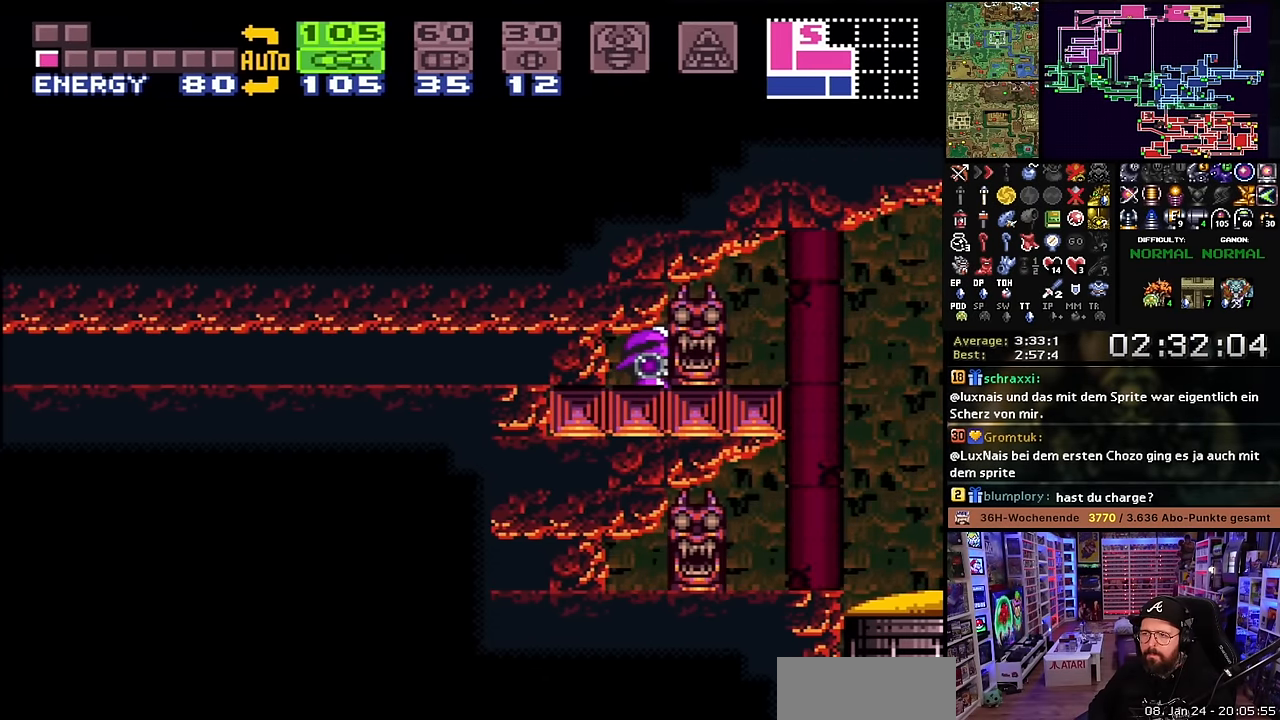
{"buttons": ["DPAD_RIGHT"], "events": [[83, "A", "down"], [133, "A", "up"], [133, "DPAD_RIGHT", "up"], [133, "DPAD_UP", "down"], [150, "DPAD_RIGHT", "down"], [150, "DPAD_UP", "up"], [183, "A", "down"], [266, "A", "up"], [316, "Y", "down"], [433, "Y", "up"]]}
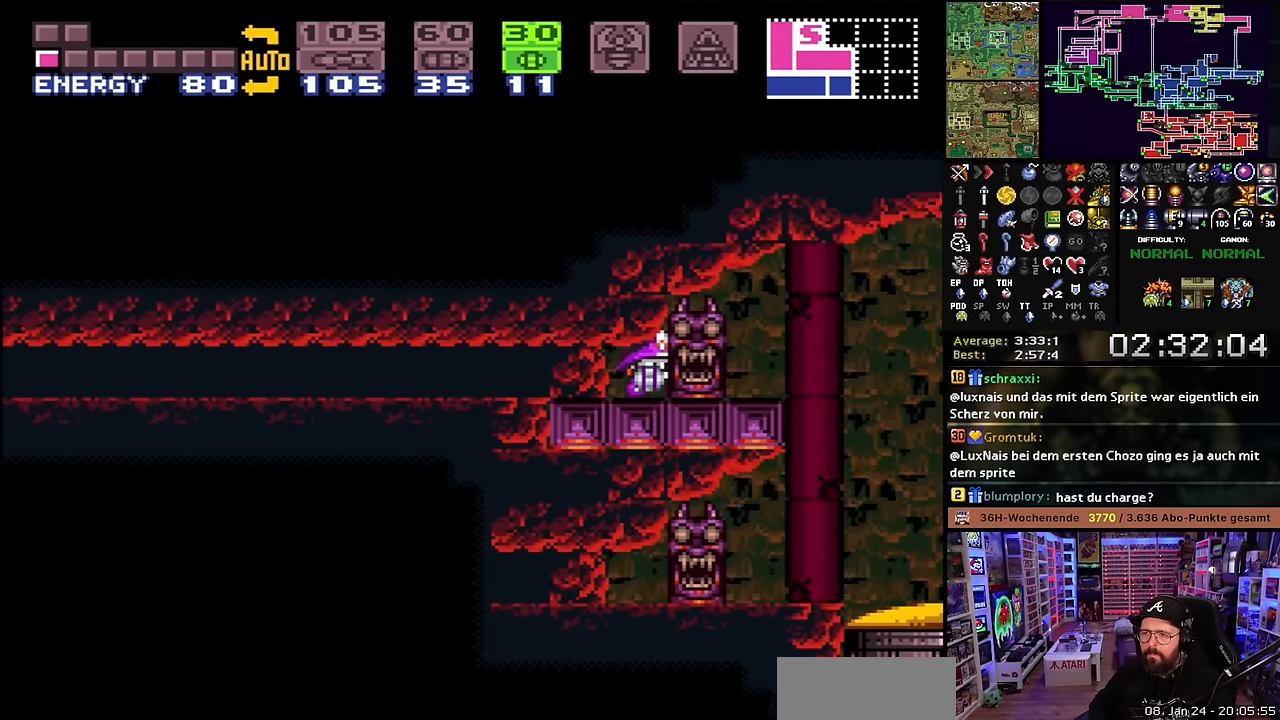
{"buttons": ["DPAD_RIGHT"], "events": []}
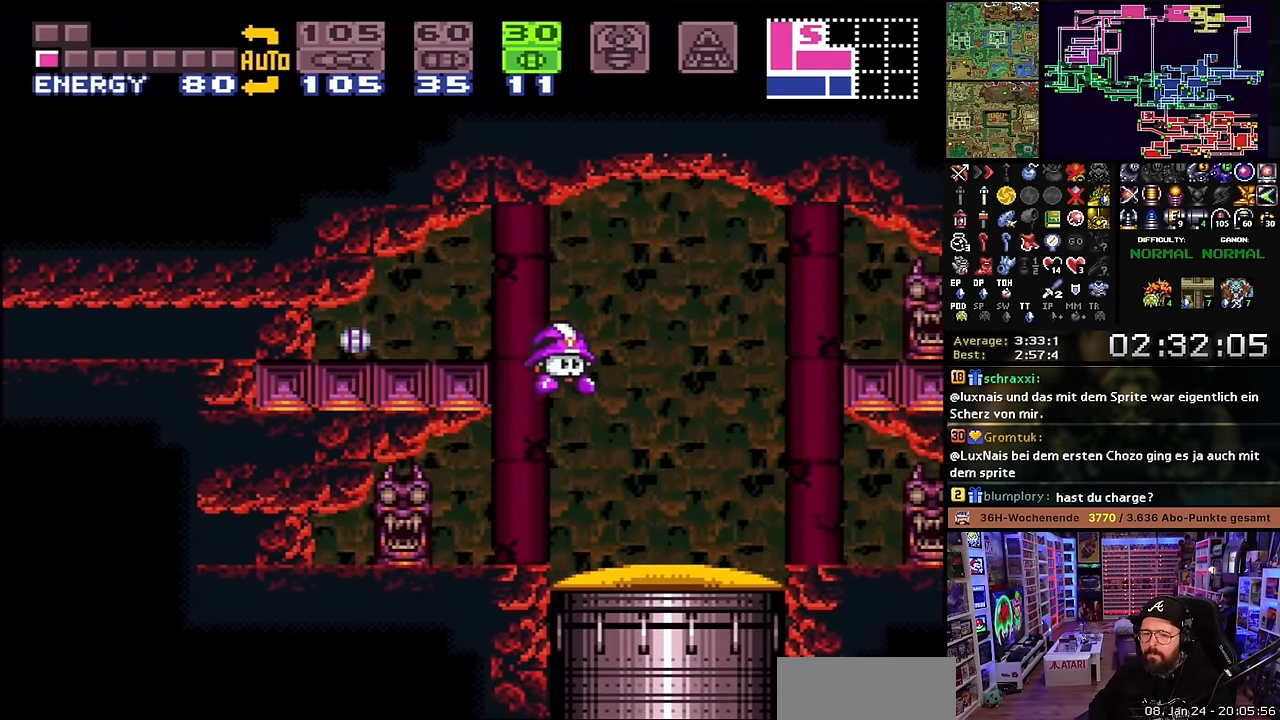
{"buttons": [], "events": [[50, "SELECT", "down"], [166, "SELECT", "up"], [350, "DPAD_RIGHT", "up"]]}
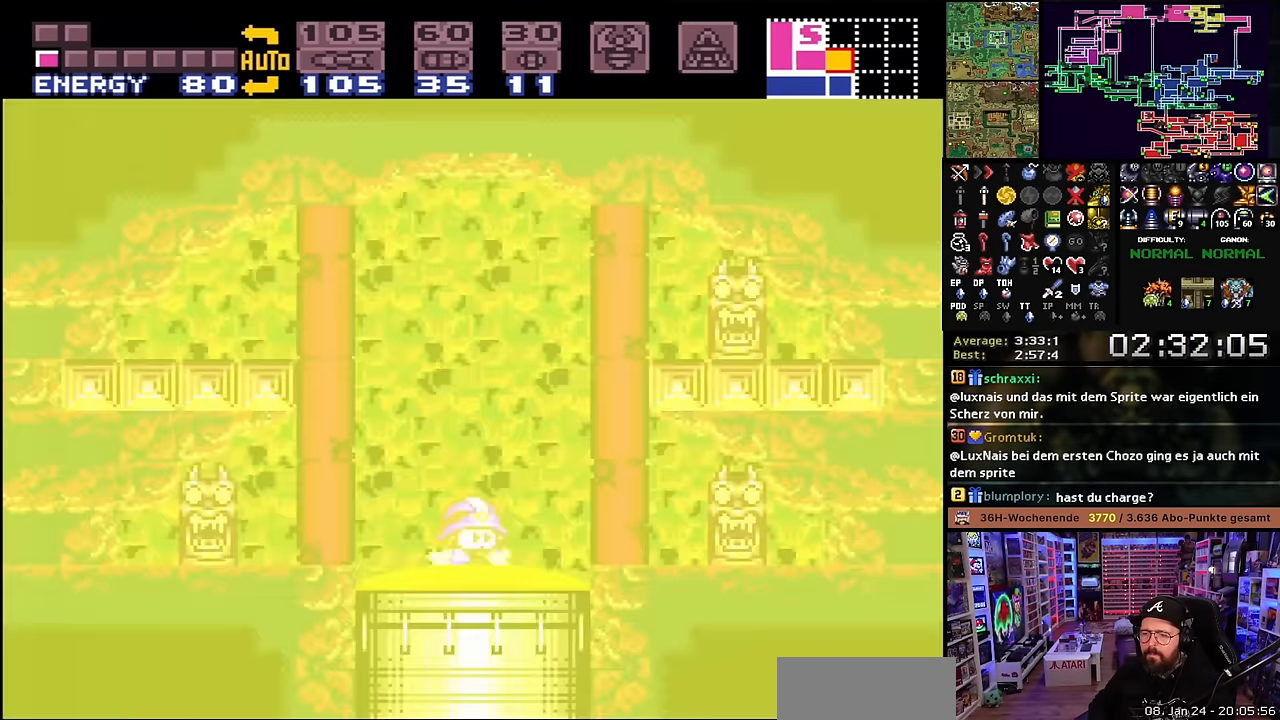
{"buttons": [], "events": []}
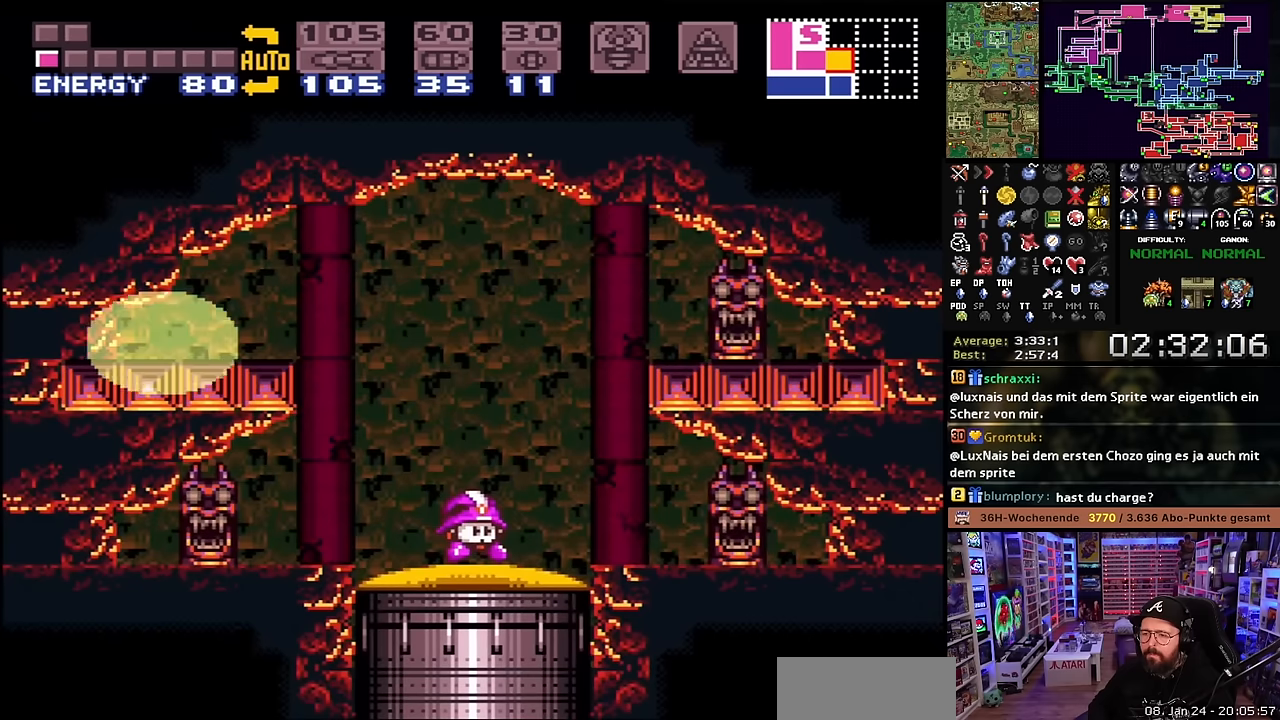
{"buttons": [], "events": []}
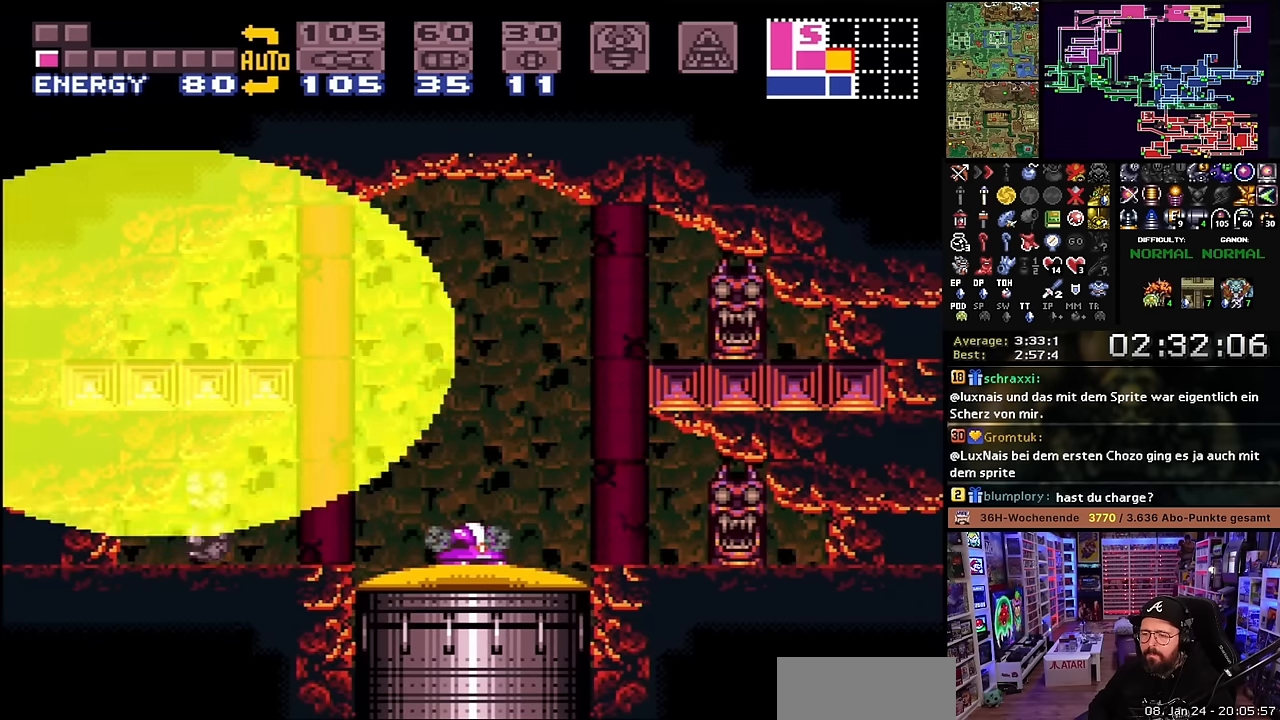
{"buttons": [], "events": [[216, "DPAD_UP", "down"], [233, "DPAD_UP", "up"]]}
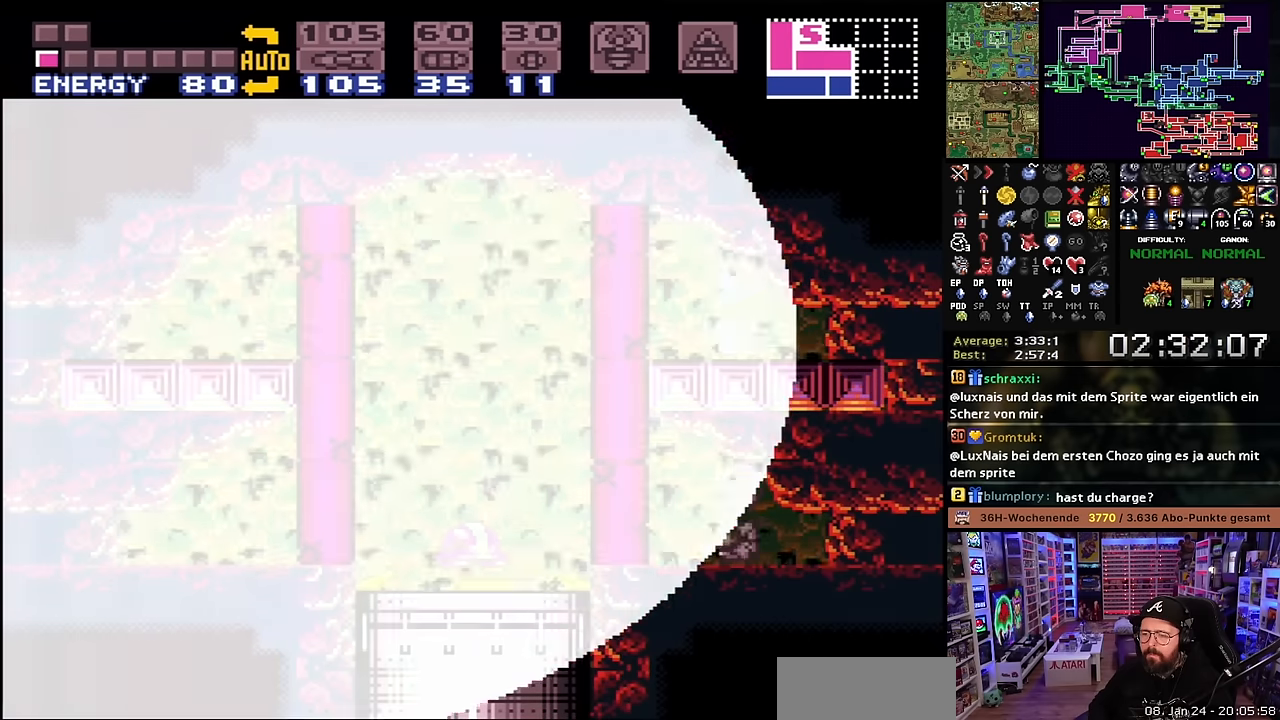
{"buttons": ["DPAD_UP"], "events": [[483, "DPAD_UP", "down"]]}
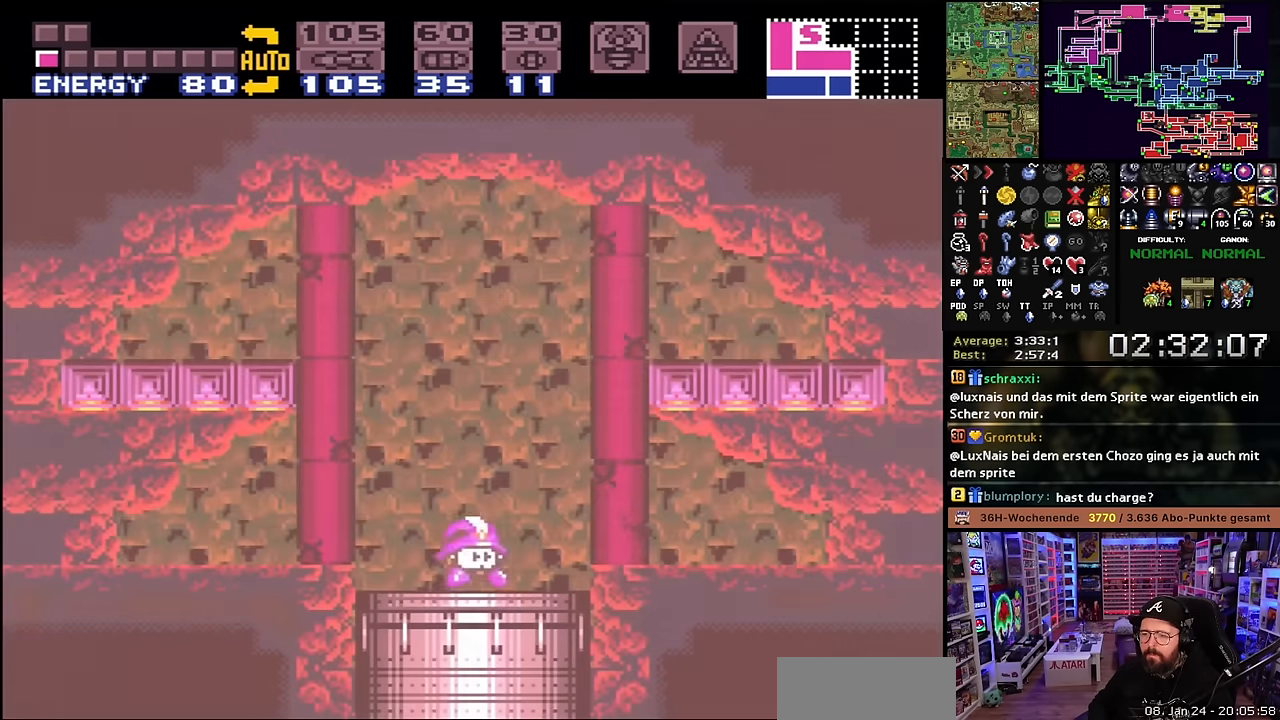
{"buttons": [], "events": [[16, "DPAD_UP", "up"]]}
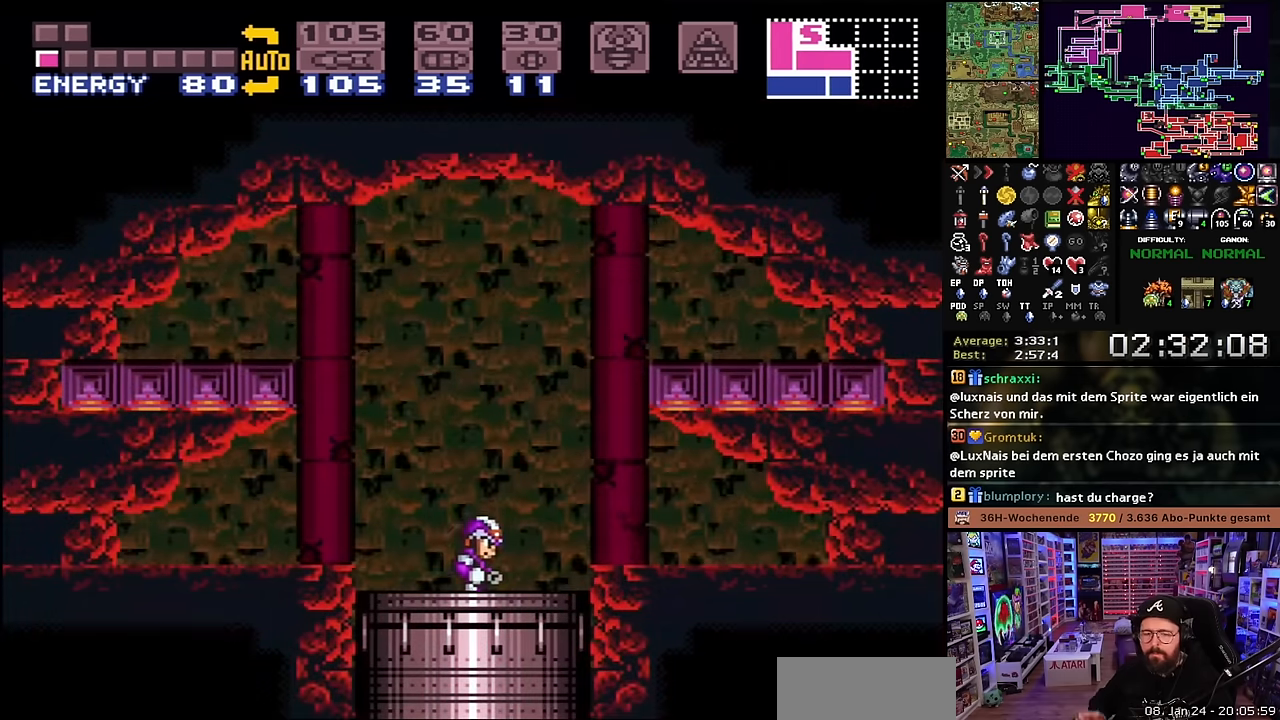
{"buttons": [], "events": []}
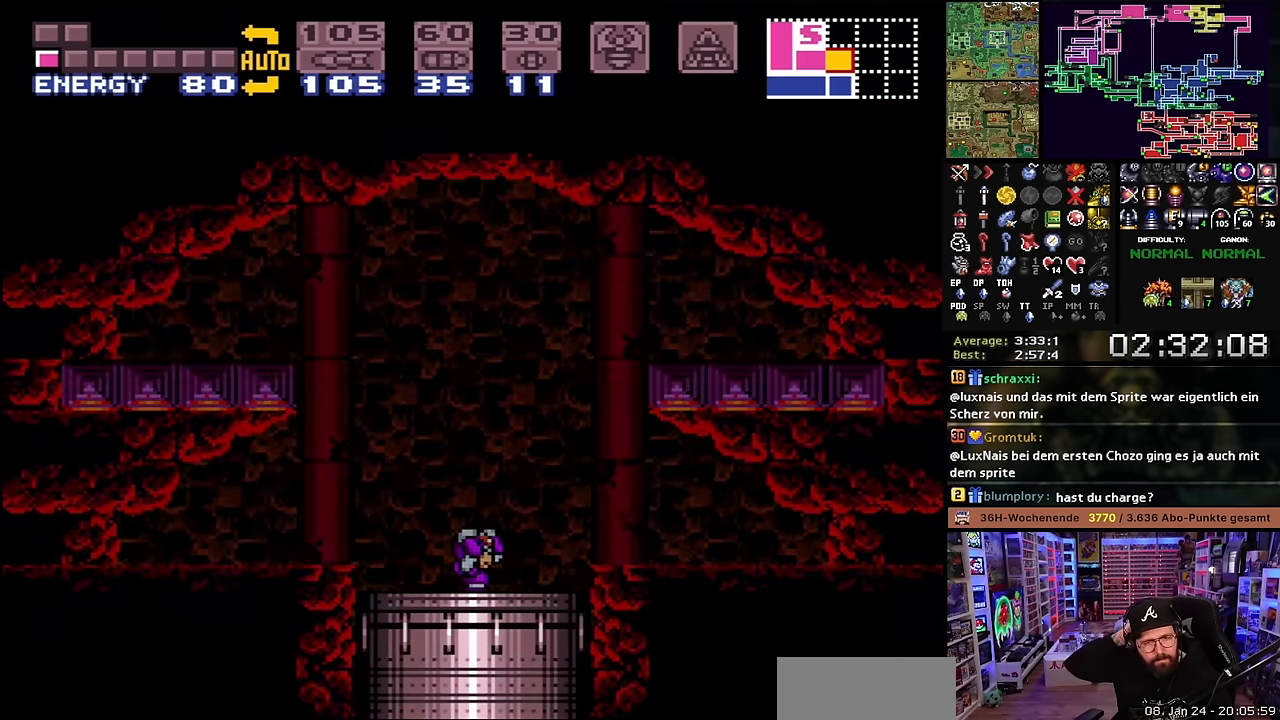
{"buttons": [], "events": []}
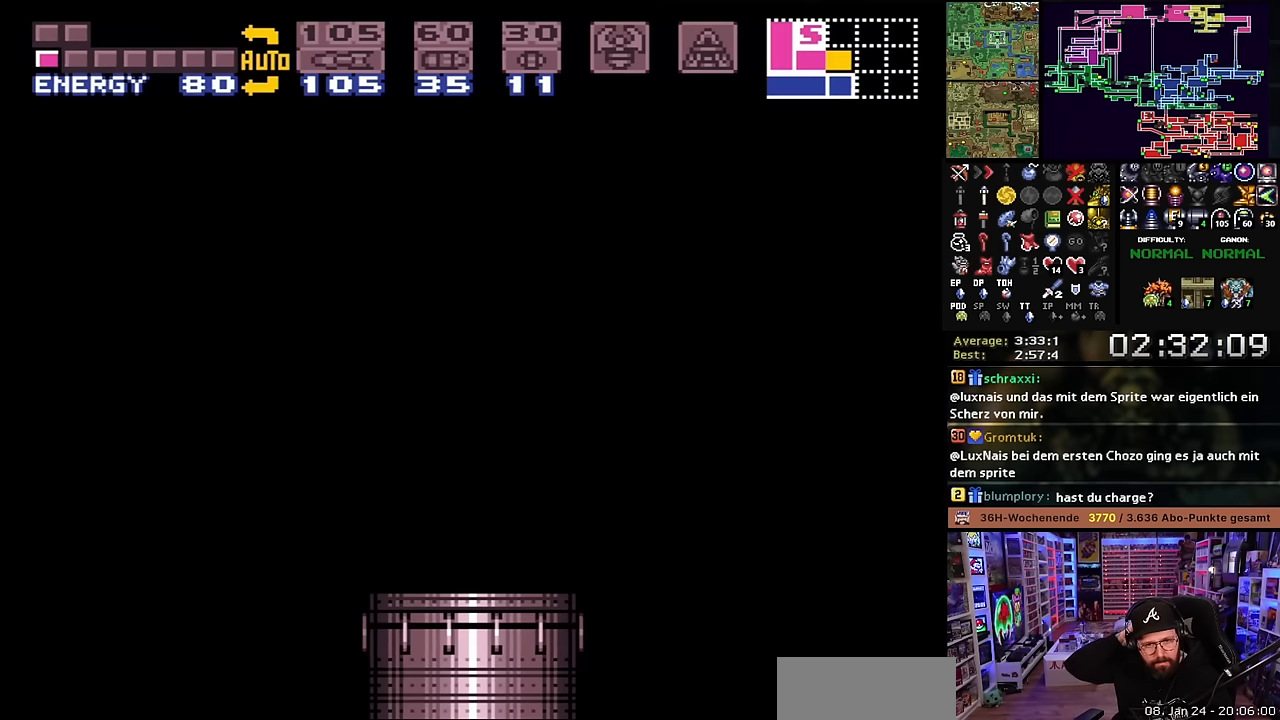
{"buttons": [], "events": []}
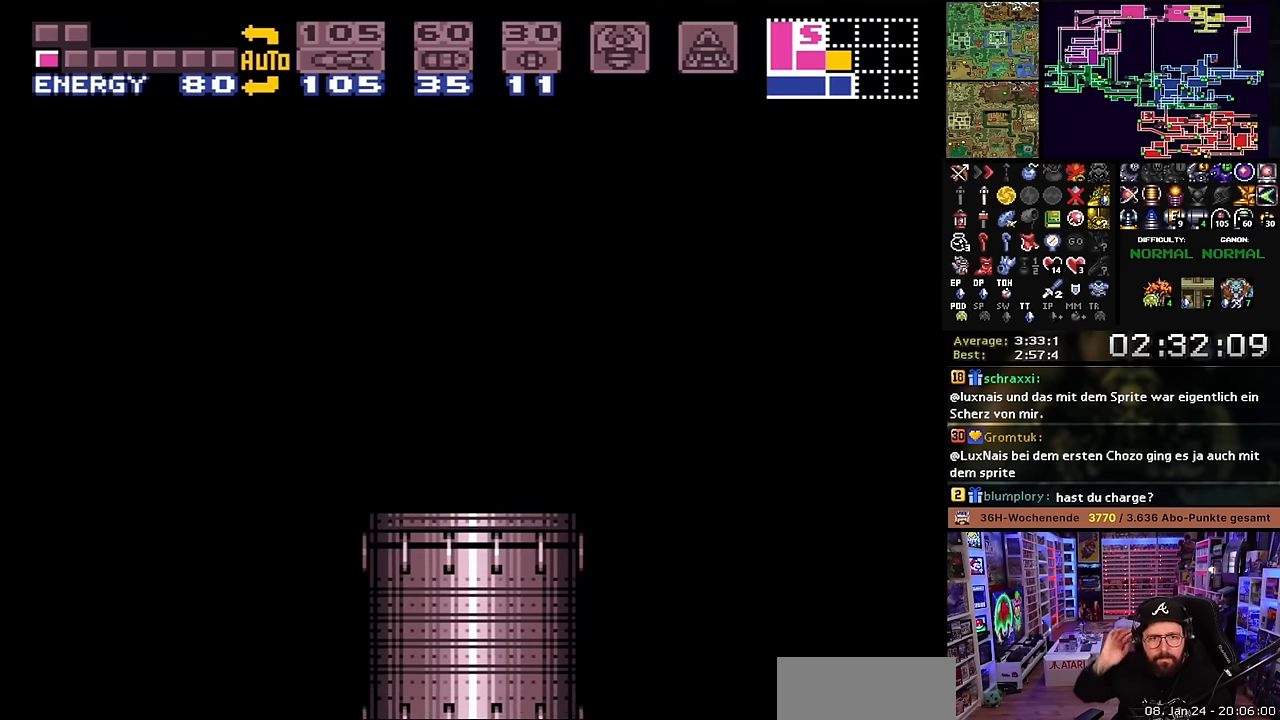
{"buttons": ["Y"], "events": [[366, "B", "down"], [400, "Y", "down"], [500, "B", "up"]]}
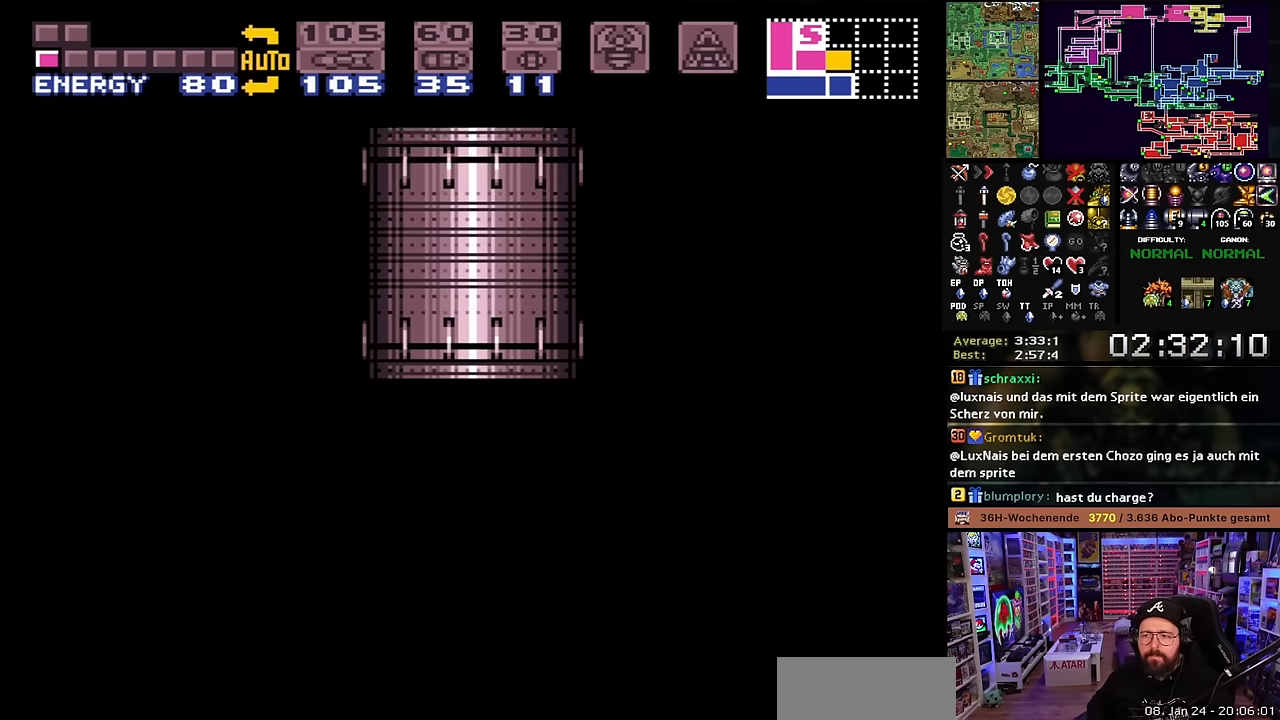
{"buttons": [], "events": [[16, "Y", "up"], [100, "B", "down"], [116, "Y", "down"], [216, "B", "up"], [216, "Y", "up"], [333, "B", "down"], [350, "Y", "down"], [433, "B", "up"], [450, "Y", "up"]]}
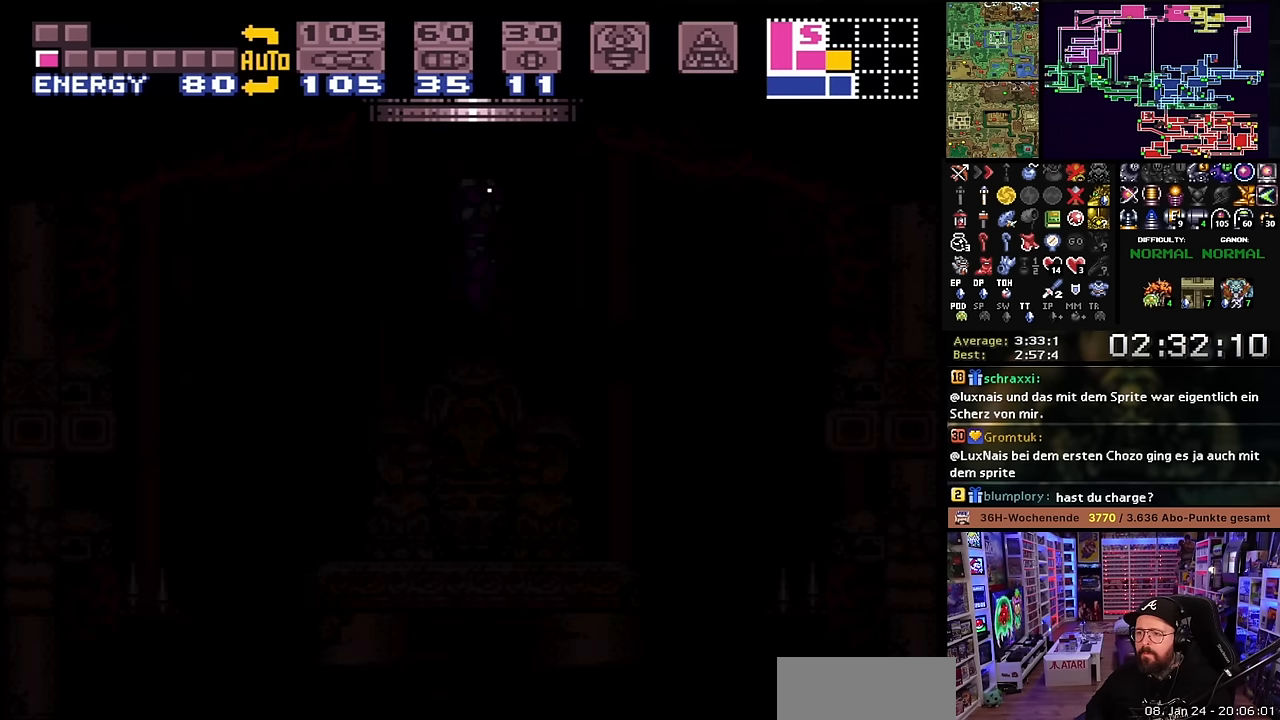
{"buttons": [], "events": []}
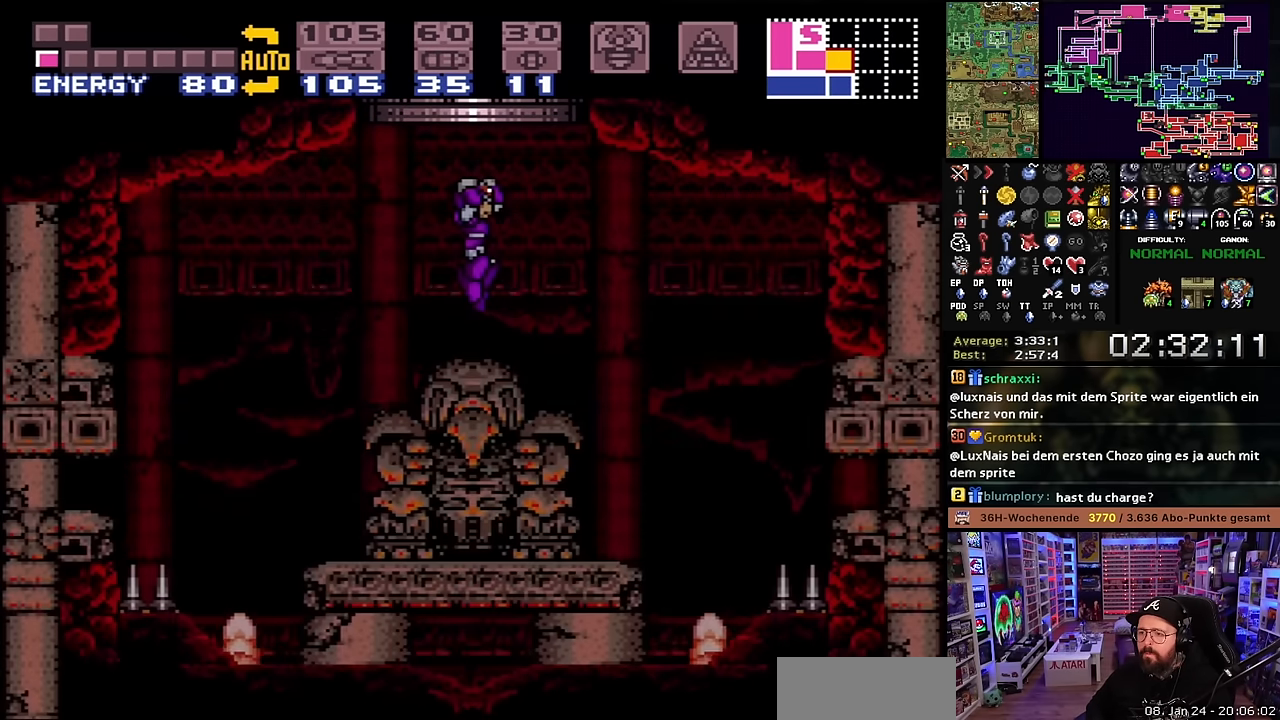
{"buttons": ["A", "DPAD_LEFT"], "events": [[33, "DPAD_LEFT", "down"], [433, "DPAD_LEFT", "up"], [433, "START", "down"], [450, "DPAD_LEFT", "down"], [450, "START", "up"], [483, "A", "down"]]}
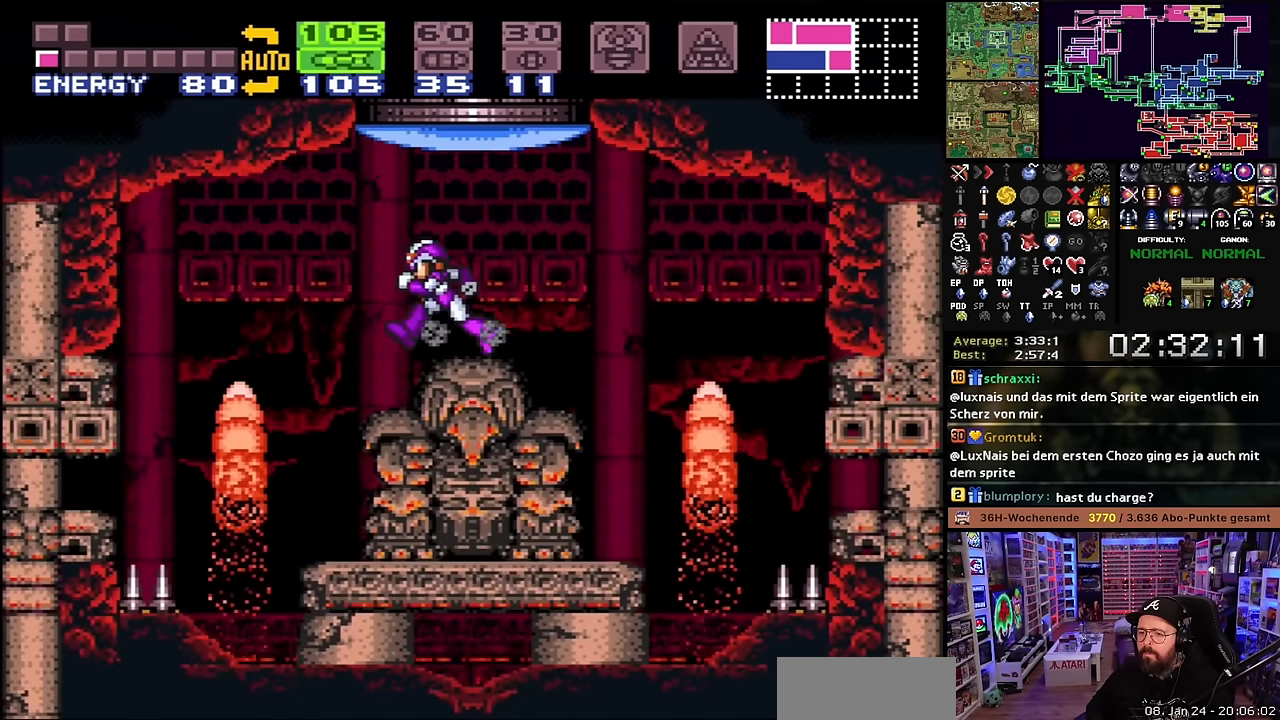
{"buttons": [], "events": [[16, "A", "up"], [100, "A", "down"], [183, "A", "up"], [200, "DPAD_LEFT", "up"], [250, "A", "down"], [350, "A", "up"], [350, "DPAD_DOWN", "down"], [366, "DPAD_DOWN", "up"]]}
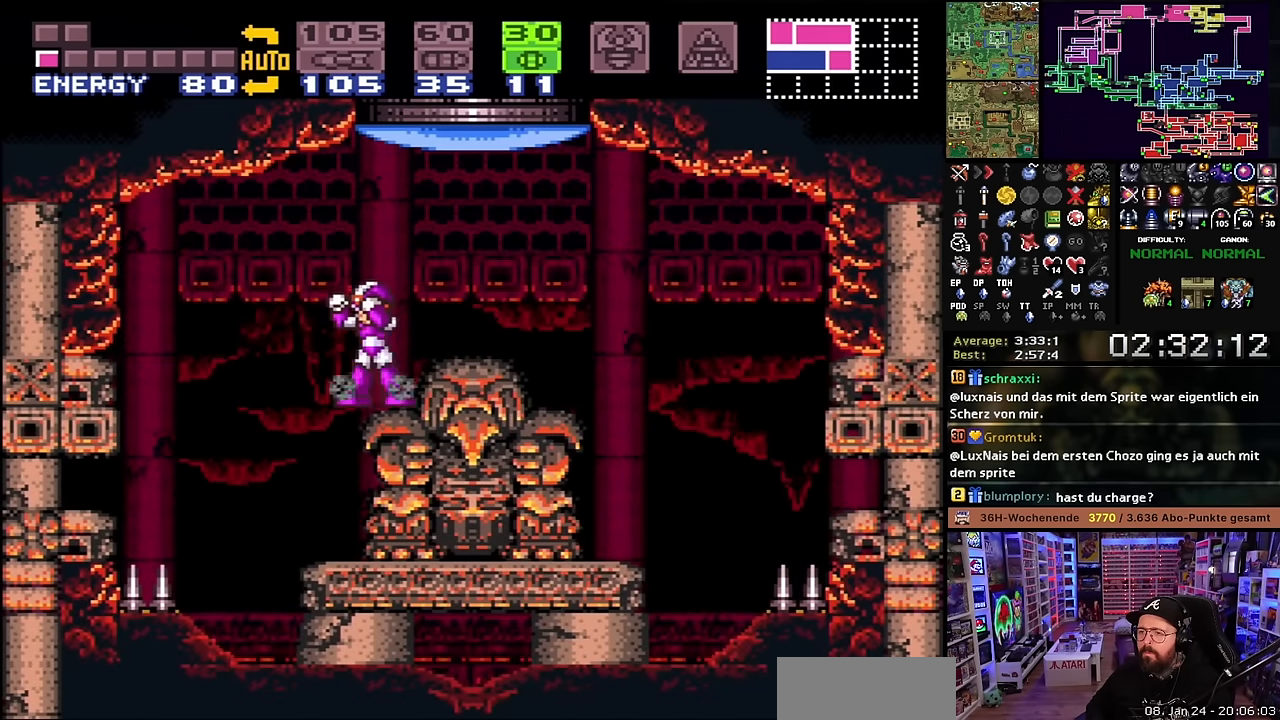
{"buttons": ["Y"], "events": [[133, "DPAD_DOWN", "down"], [233, "DPAD_DOWN", "up"], [283, "DPAD_DOWN", "down"], [383, "DPAD_DOWN", "up"], [416, "Y", "down"]]}
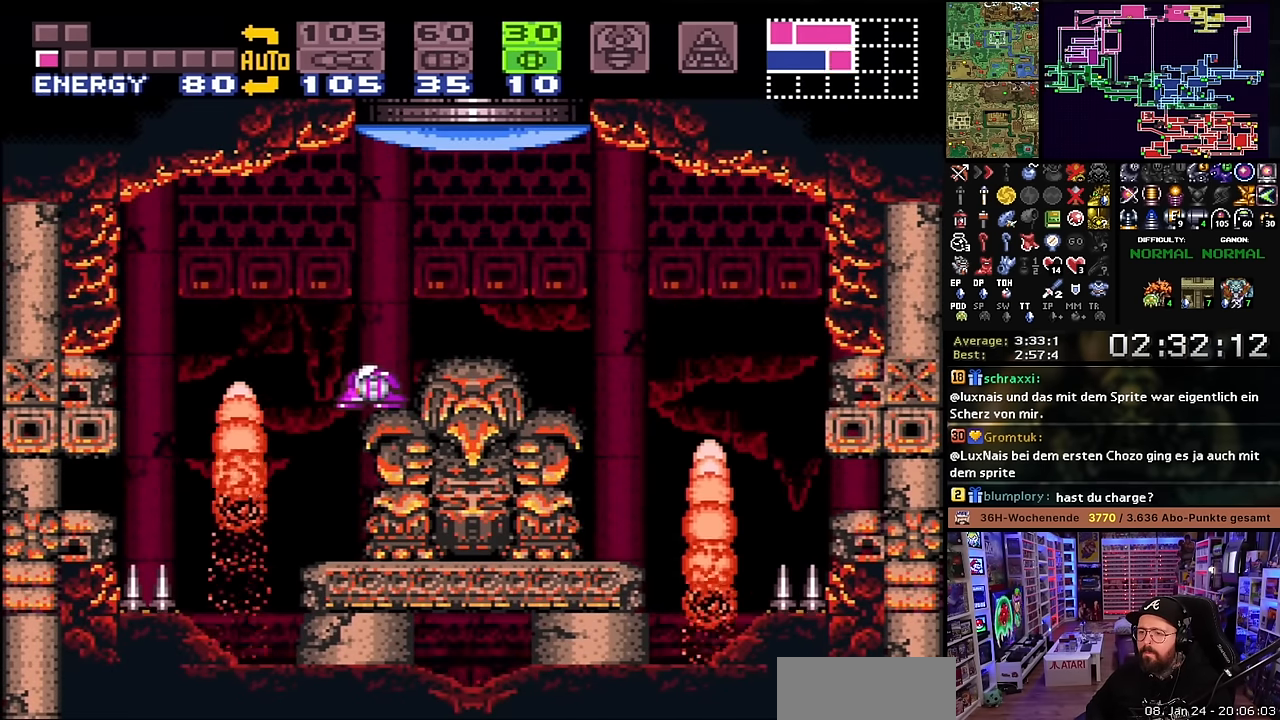
{"buttons": [], "events": [[16, "Y", "up"], [83, "DPAD_LEFT", "down"], [216, "DPAD_LEFT", "up"], [366, "DPAD_RIGHT", "down"], [450, "DPAD_RIGHT", "up"]]}
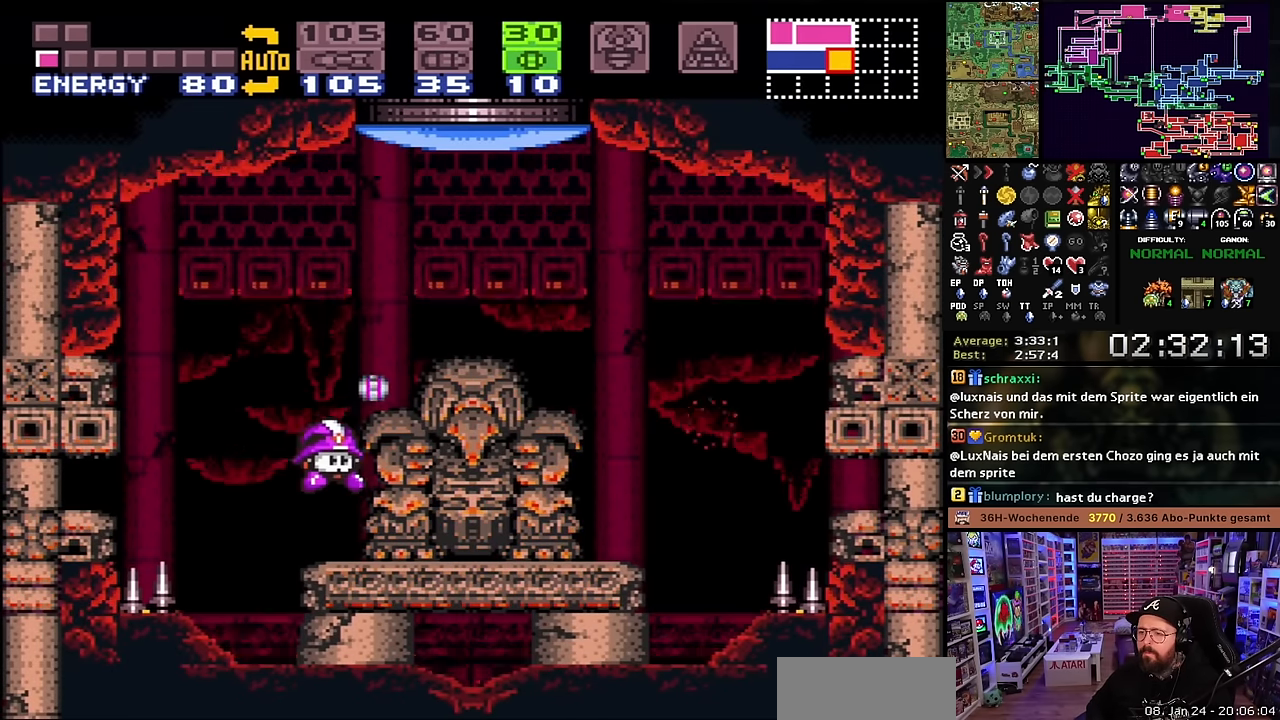
{"buttons": [], "events": [[83, "SELECT", "down"], [166, "SELECT", "up"], [183, "DPAD_UP", "down"], [266, "DPAD_UP", "up"]]}